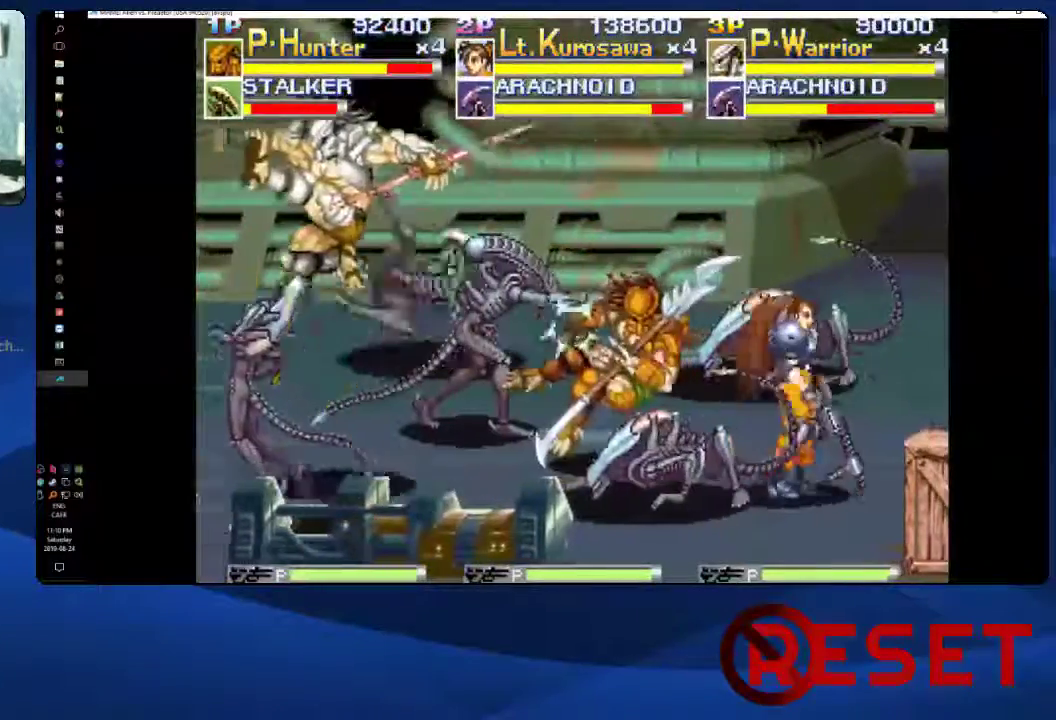
Gameplay with a controller (Xbox layout); each line is a JSON object with the inputs held at the frame after it. "events" lists button and stick changes between this image and that frame as [ms after this image, input, new state], when the widget could be followed in between. Not read: L3 R3 left_stick.
{"buttons": ["DPAD_RIGHT"], "right_stick": "center", "events": [[50, "DPAD_LEFT", "up"], [150, "DPAD_UP", "up"], [250, "DPAD_UP", "down"], [350, "DPAD_RIGHT", "down"], [467, "DPAD_UP", "up"]]}
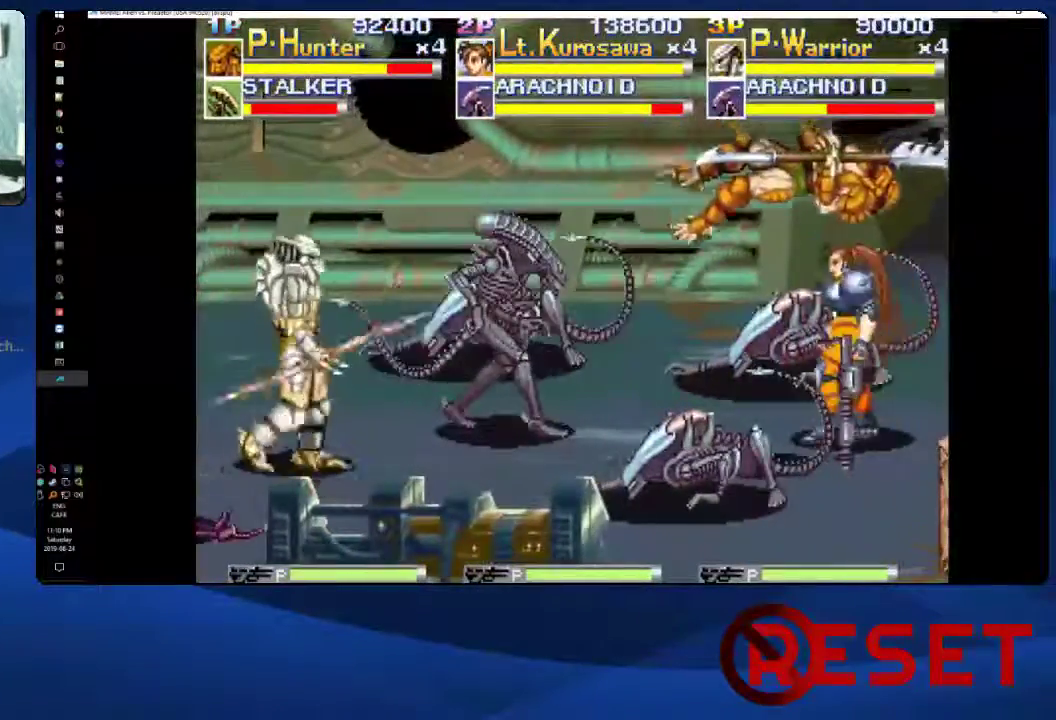
{"buttons": ["DPAD_UP", "DPAD_RIGHT"], "right_stick": "center", "events": [[17, "DPAD_DOWN", "down"], [100, "DPAD_DOWN", "up"], [117, "DPAD_UP", "down"], [150, "X", "down"], [283, "X", "up"], [350, "X", "down"], [467, "X", "up"]]}
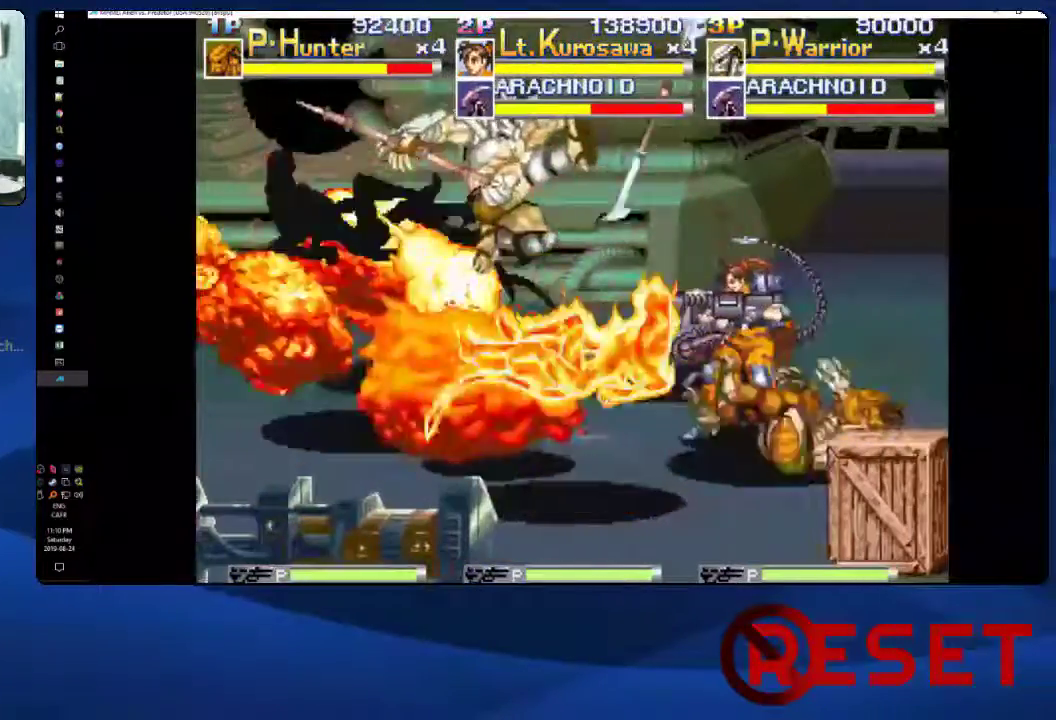
{"buttons": ["DPAD_UP", "DPAD_RIGHT"], "right_stick": "center", "events": [[17, "X", "down"], [167, "X", "up"], [300, "DPAD_RIGHT", "up"], [300, "DPAD_UP", "up"], [400, "DPAD_DOWN", "down"], [433, "DPAD_RIGHT", "down"], [483, "DPAD_DOWN", "up"], [500, "DPAD_UP", "down"]]}
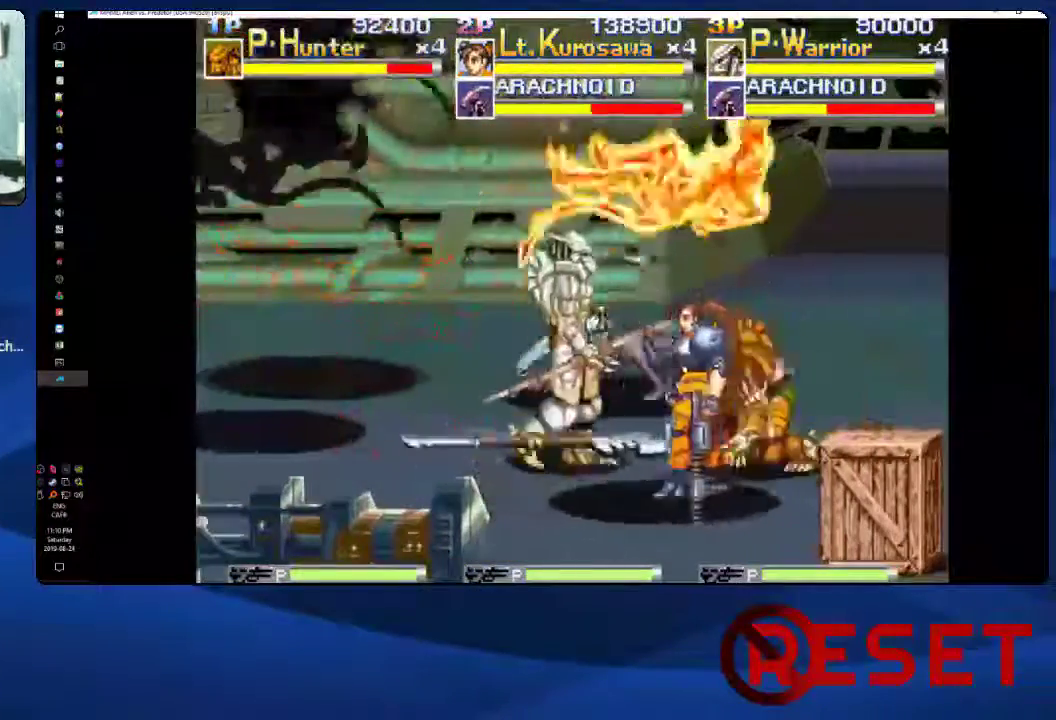
{"buttons": ["DPAD_UP", "DPAD_RIGHT"], "right_stick": "center", "events": [[50, "X", "down"], [150, "X", "up"], [217, "X", "down"], [350, "X", "up"]]}
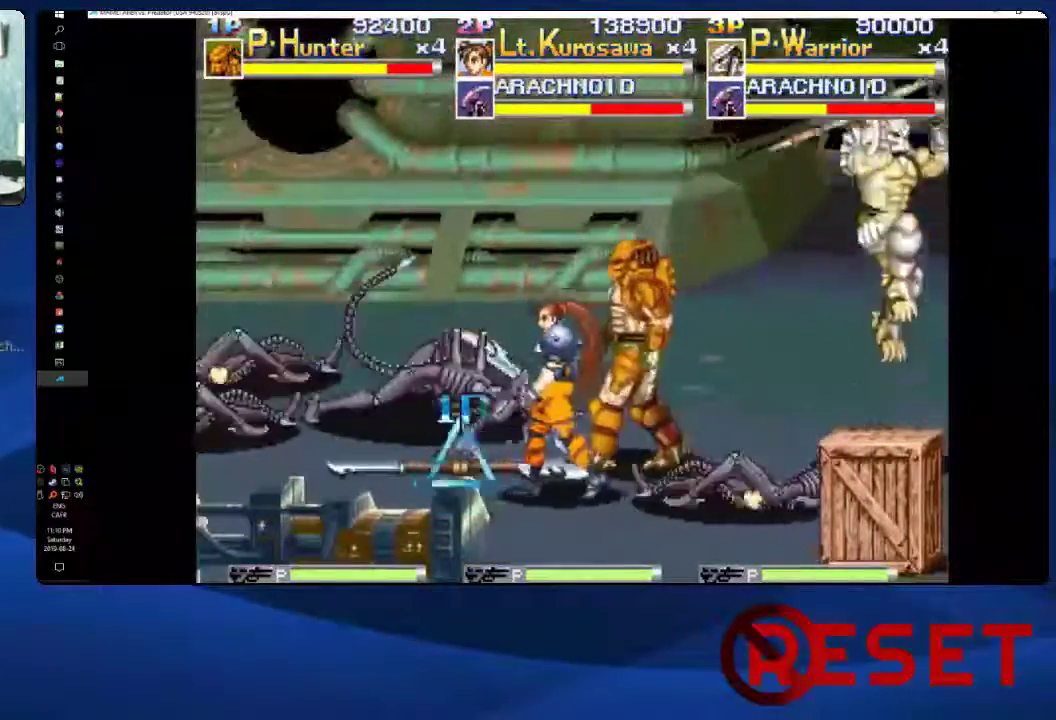
{"buttons": ["DPAD_DOWN", "DPAD_LEFT"], "right_stick": "center", "events": [[17, "DPAD_RIGHT", "up"], [117, "DPAD_LEFT", "down"], [400, "DPAD_UP", "up"], [433, "DPAD_DOWN", "down"]]}
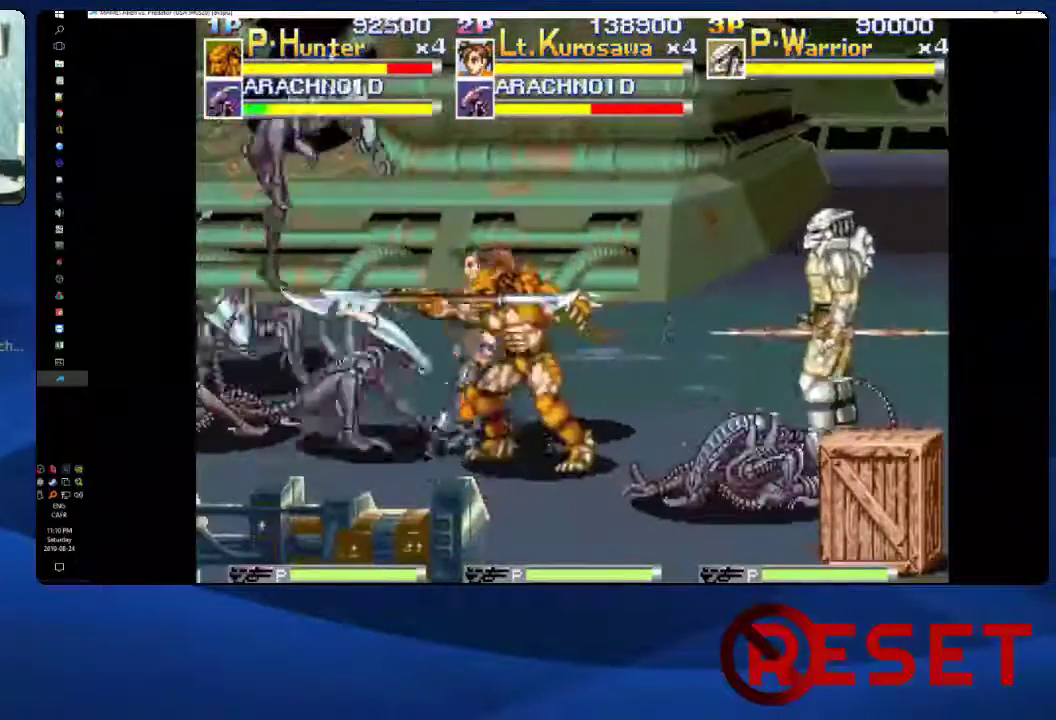
{"buttons": ["X", "DPAD_UP", "DPAD_LEFT"], "right_stick": "center", "events": [[17, "DPAD_DOWN", "up"], [50, "DPAD_UP", "down"], [83, "X", "down"], [183, "X", "up"], [283, "X", "down"], [383, "X", "up"], [450, "X", "down"]]}
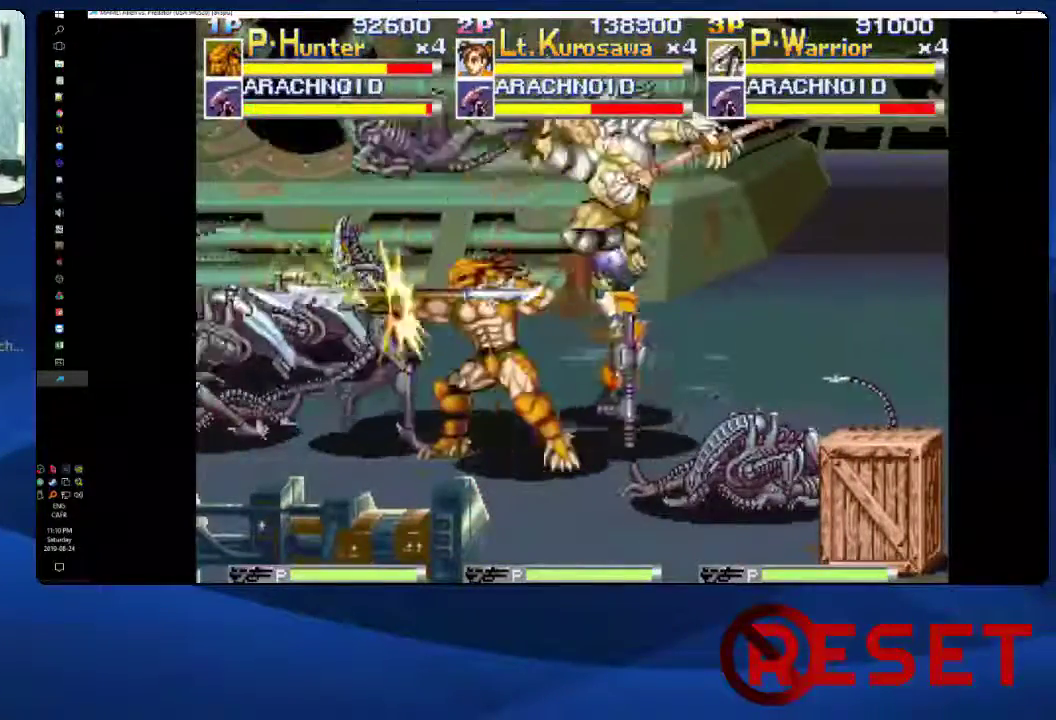
{"buttons": [], "right_stick": "center", "events": [[83, "DPAD_LEFT", "up"], [83, "DPAD_UP", "up"], [83, "X", "up"]]}
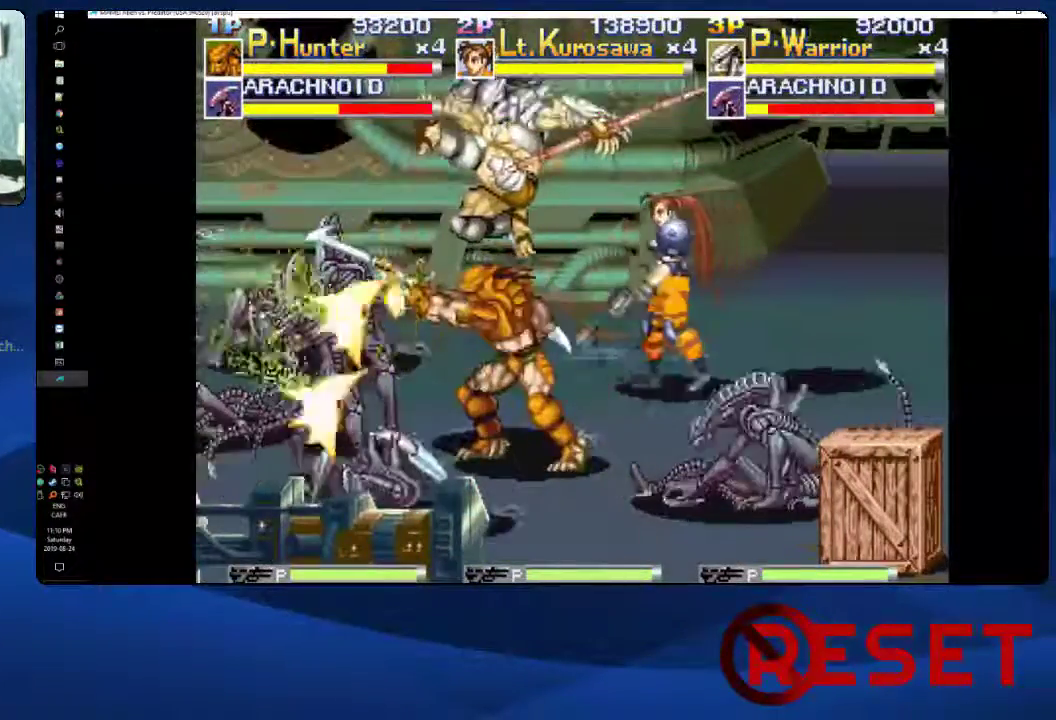
{"buttons": ["DPAD_LEFT"], "right_stick": "center", "events": [[50, "DPAD_DOWN", "down"], [167, "DPAD_DOWN", "up"], [217, "DPAD_LEFT", "down"], [267, "X", "down"], [350, "X", "up"], [417, "X", "down"], [467, "X", "up"]]}
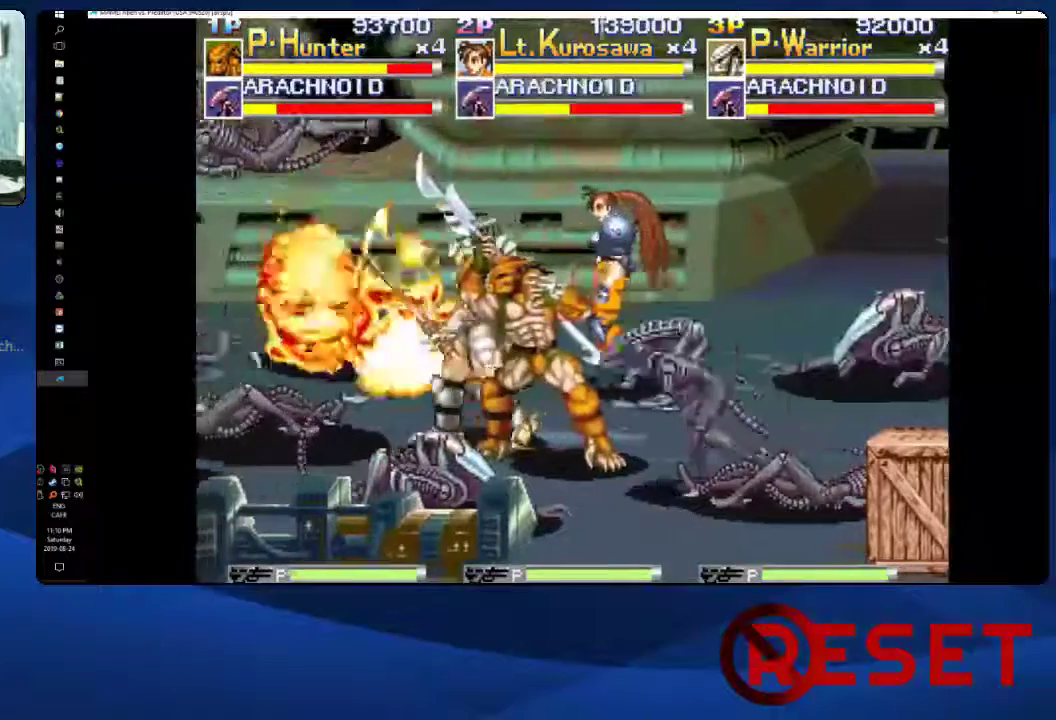
{"buttons": ["X", "DPAD_UP", "DPAD_LEFT"], "right_stick": "center", "events": [[50, "X", "down"], [117, "X", "up"], [283, "DPAD_LEFT", "up"], [367, "DPAD_DOWN", "down"], [467, "DPAD_DOWN", "up"], [467, "DPAD_LEFT", "down"], [500, "DPAD_UP", "down"], [500, "X", "down"]]}
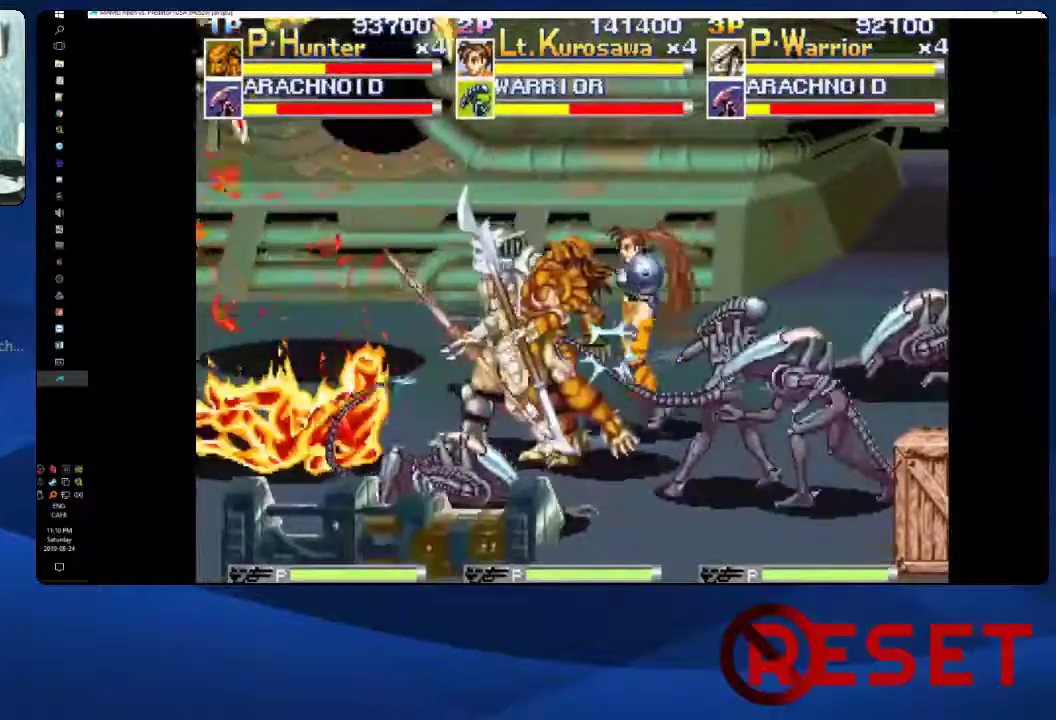
{"buttons": ["X", "DPAD_UP", "DPAD_LEFT"], "right_stick": "center", "events": [[67, "X", "up"], [150, "X", "down"], [250, "X", "up"], [317, "X", "down"], [417, "X", "up"], [500, "X", "down"]]}
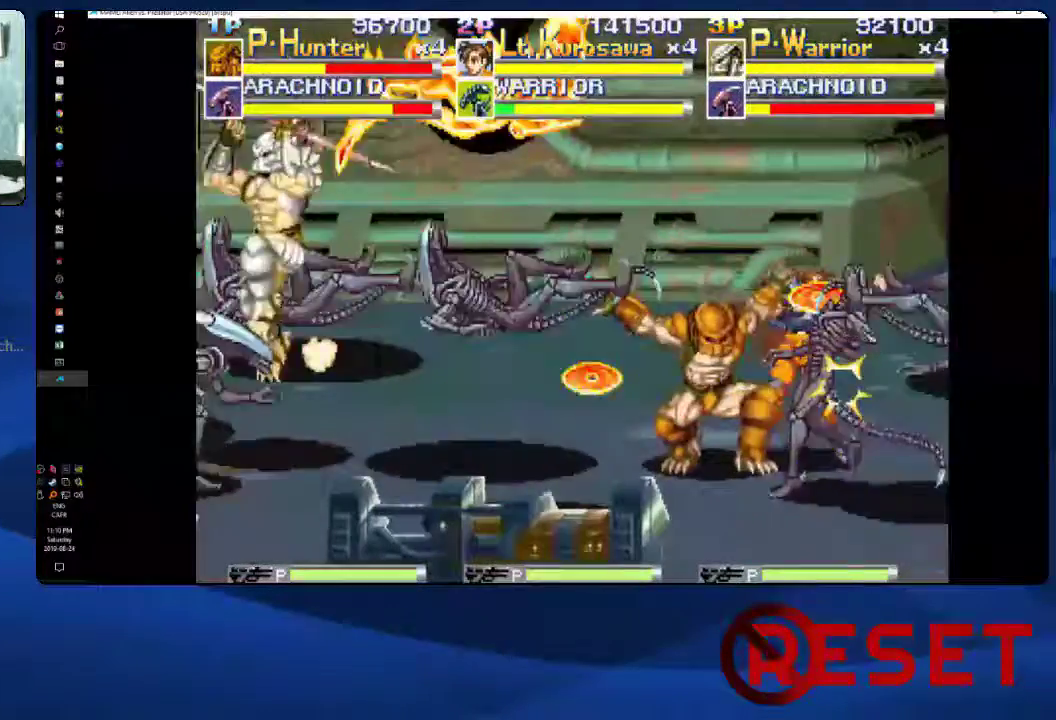
{"buttons": [], "right_stick": "center", "events": [[17, "DPAD_LEFT", "up"], [67, "DPAD_UP", "up"], [117, "X", "up"], [150, "DPAD_RIGHT", "down"], [267, "DPAD_DOWN", "down"], [450, "DPAD_DOWN", "up"], [450, "DPAD_RIGHT", "up"]]}
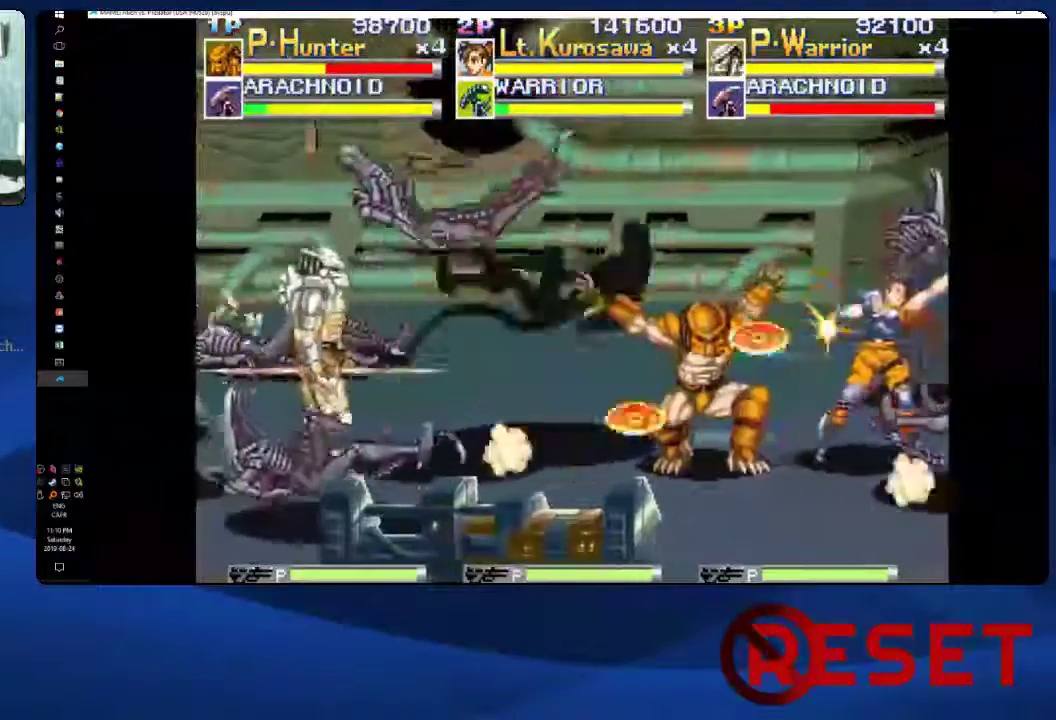
{"buttons": ["DPAD_LEFT"], "right_stick": "center", "events": [[17, "DPAD_LEFT", "down"], [67, "X", "down"], [133, "X", "up"]]}
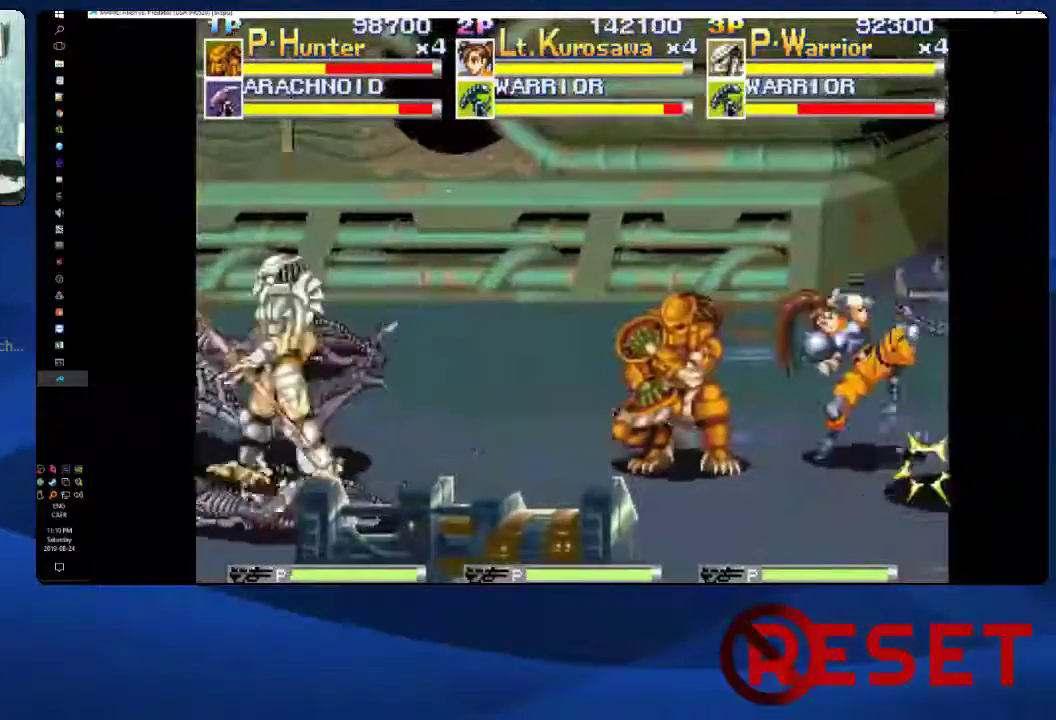
{"buttons": ["DPAD_LEFT"], "right_stick": "center", "events": [[67, "X", "down"], [133, "X", "up"], [200, "X", "down"], [250, "X", "up"], [300, "X", "down"], [350, "X", "up"], [433, "X", "down"], [500, "X", "up"]]}
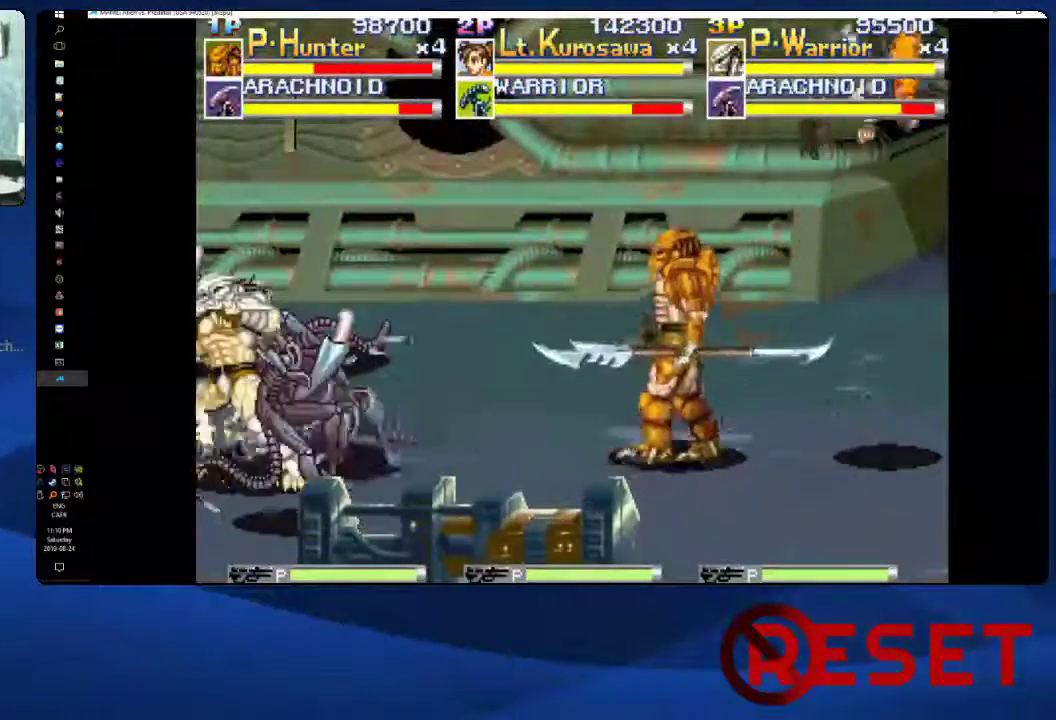
{"buttons": [], "right_stick": "center", "events": [[50, "X", "down"], [117, "X", "up"], [183, "X", "down"], [267, "X", "up"], [317, "X", "down"], [467, "DPAD_LEFT", "up"], [500, "X", "up"]]}
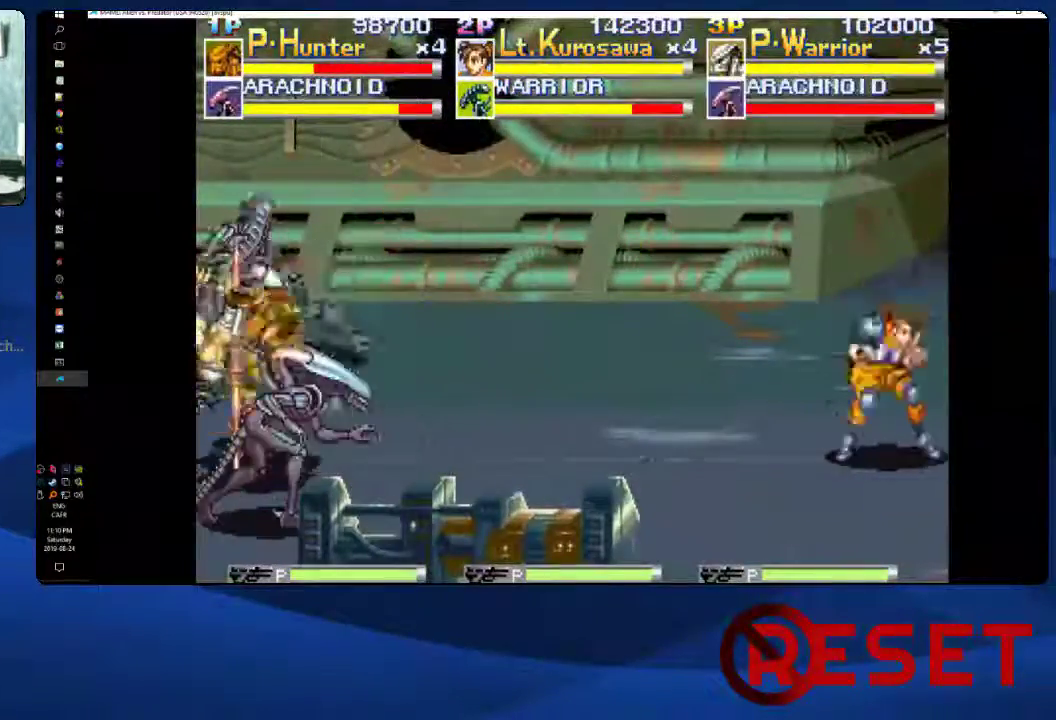
{"buttons": ["X", "DPAD_LEFT"], "right_stick": "center", "events": [[83, "DPAD_RIGHT", "down"], [267, "DPAD_UP", "down"], [317, "X", "down"], [333, "DPAD_RIGHT", "up"], [367, "X", "up"], [400, "DPAD_LEFT", "down"], [450, "X", "down"], [483, "DPAD_UP", "up"]]}
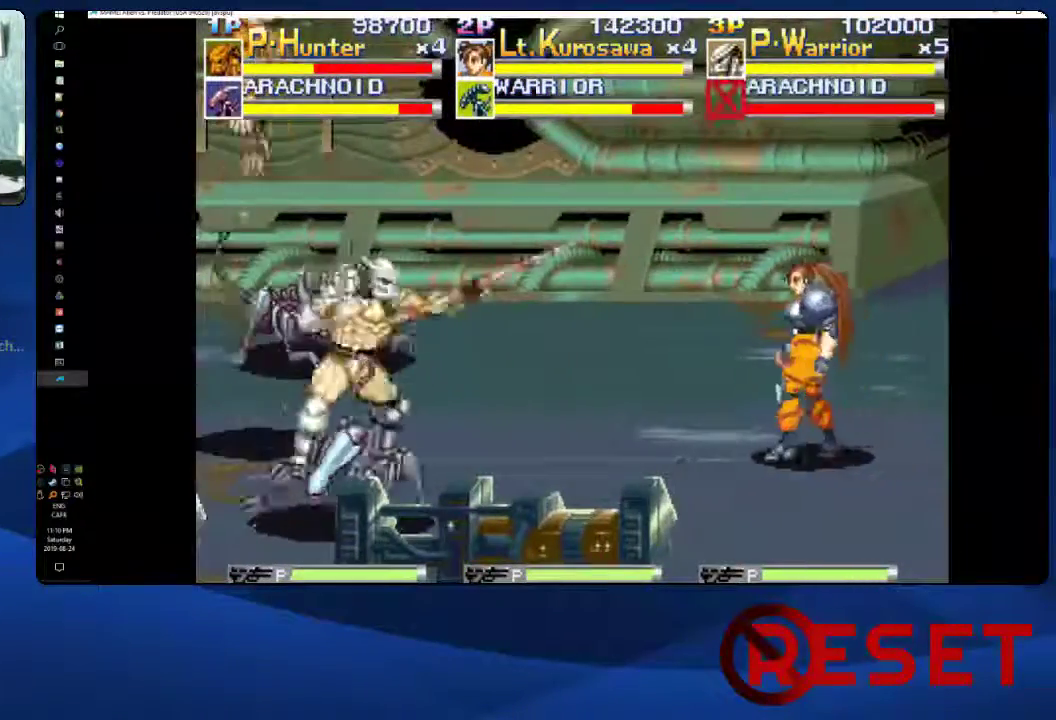
{"buttons": ["DPAD_LEFT"], "right_stick": "center", "events": [[17, "X", "up"], [250, "X", "down"], [317, "X", "up"], [400, "X", "down"], [467, "X", "up"]]}
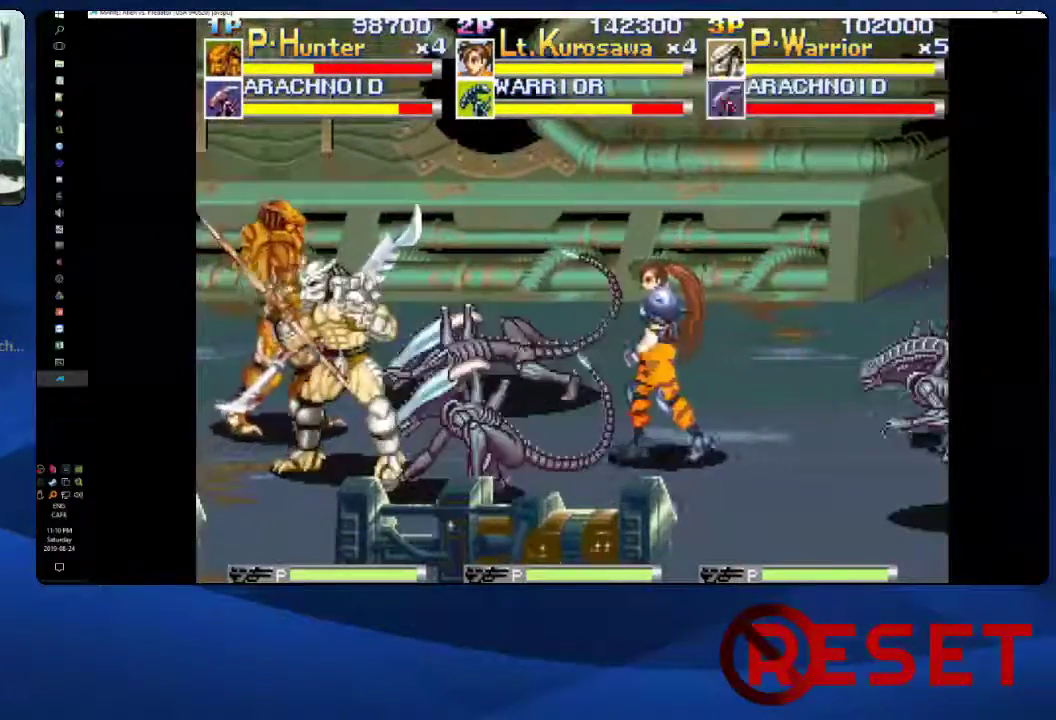
{"buttons": ["DPAD_RIGHT"], "right_stick": "center", "events": [[117, "DPAD_LEFT", "up"], [150, "DPAD_RIGHT", "down"], [200, "X", "down"], [267, "X", "up"], [317, "X", "down"], [383, "X", "up"], [433, "X", "down"], [500, "X", "up"]]}
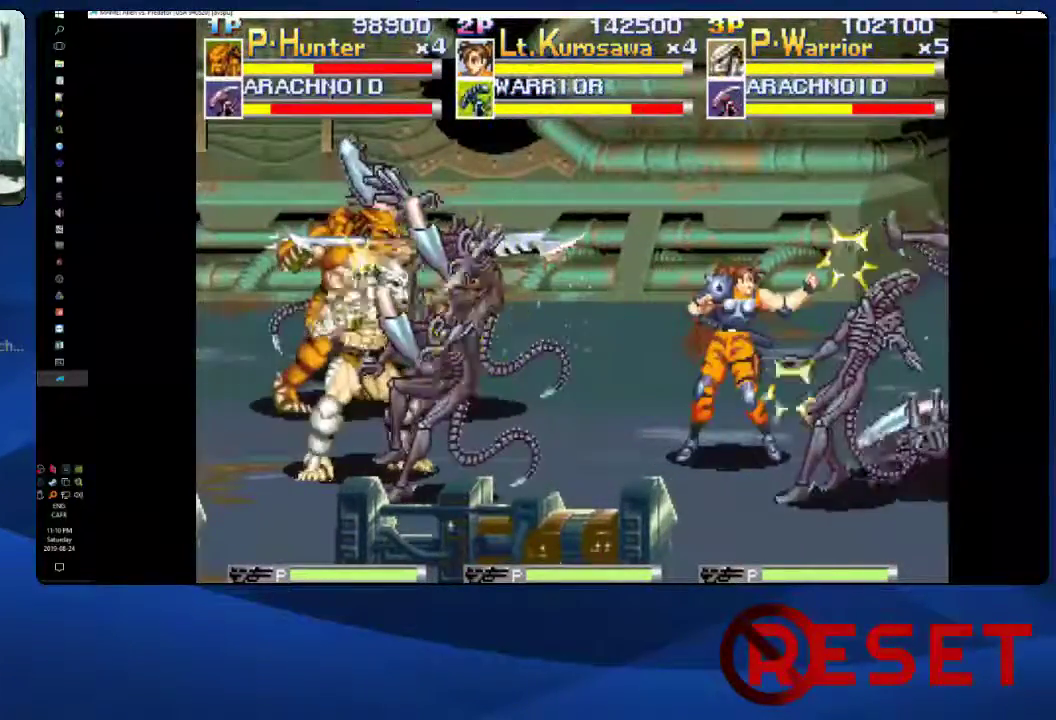
{"buttons": ["X", "DPAD_RIGHT"], "right_stick": "center", "events": [[67, "X", "down"], [133, "X", "up"], [200, "X", "down"], [267, "X", "up"], [317, "X", "down"], [383, "X", "up"], [450, "X", "down"]]}
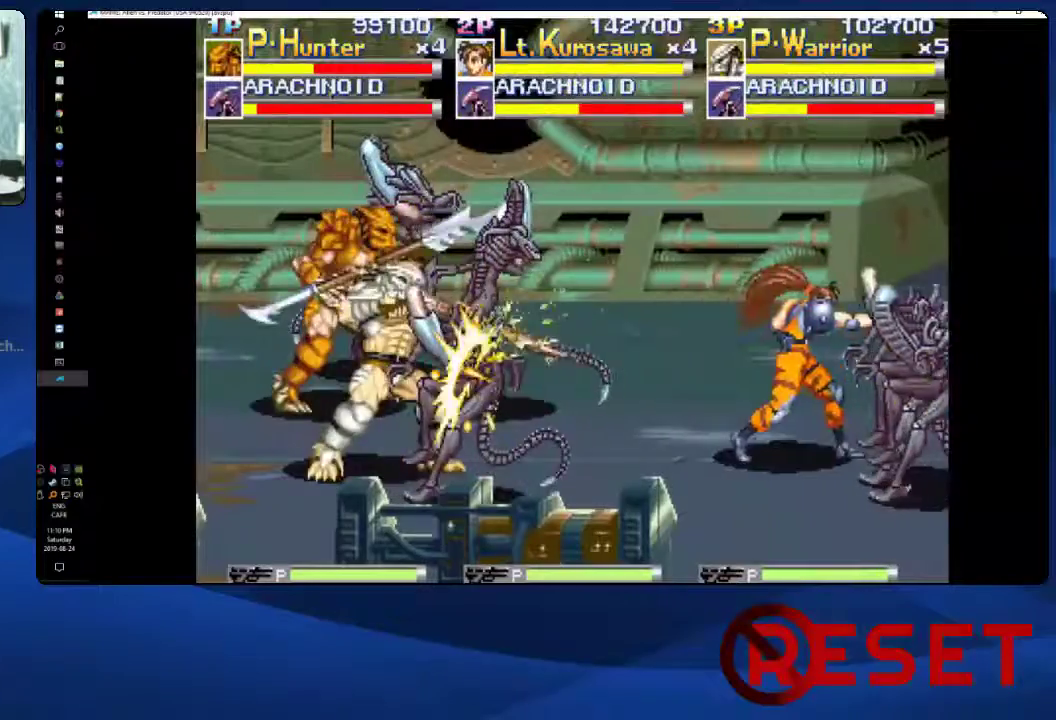
{"buttons": ["X", "DPAD_RIGHT"], "right_stick": "center", "events": [[17, "X", "up"], [83, "X", "down"], [167, "X", "up"], [217, "X", "down"], [283, "X", "up"], [350, "X", "down"], [417, "X", "up"], [467, "X", "down"]]}
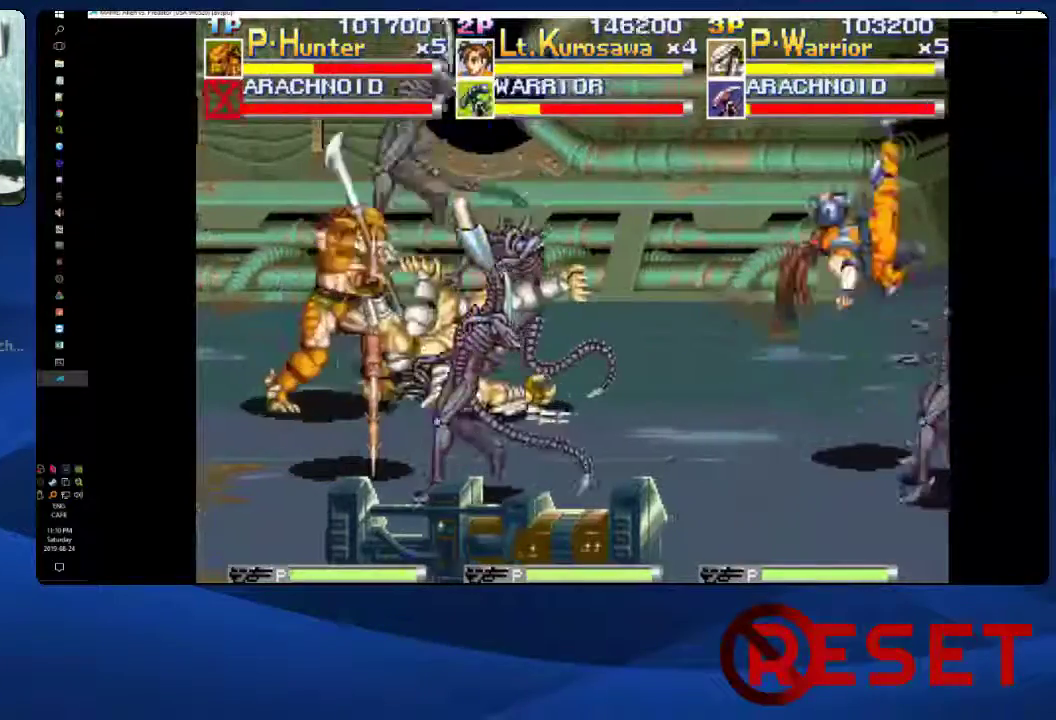
{"buttons": ["DPAD_UP"], "right_stick": "center", "events": [[50, "X", "up"], [83, "X", "down"], [183, "X", "up"], [483, "DPAD_RIGHT", "up"], [483, "DPAD_UP", "down"]]}
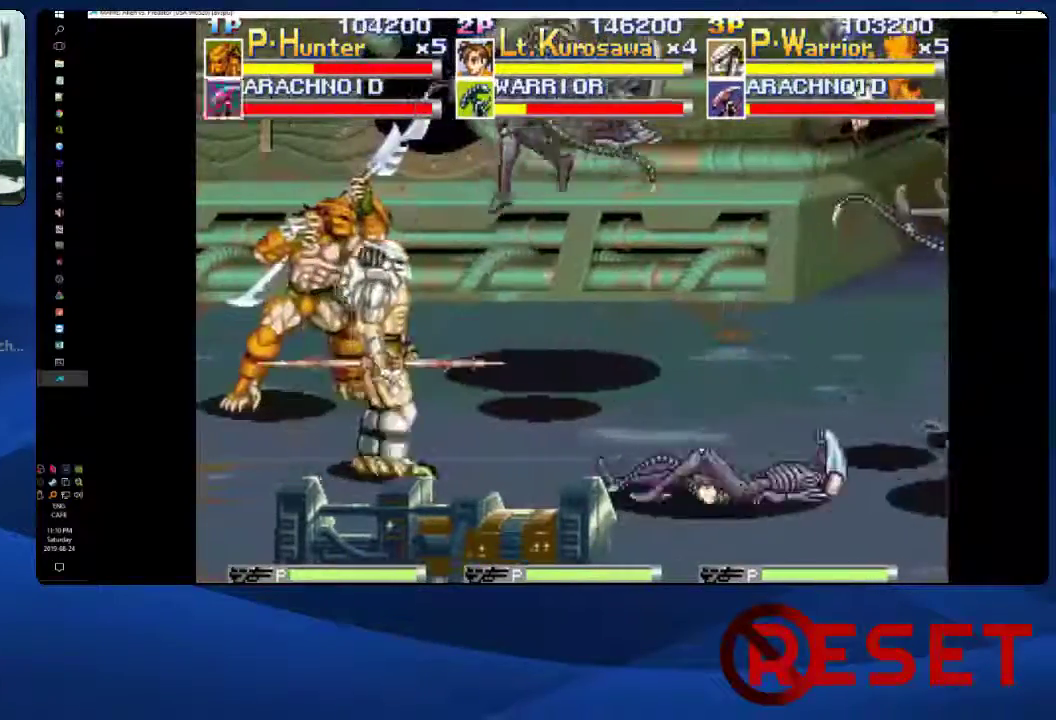
{"buttons": ["DPAD_RIGHT"], "right_stick": "center", "events": [[17, "DPAD_RIGHT", "down"], [267, "DPAD_UP", "up"]]}
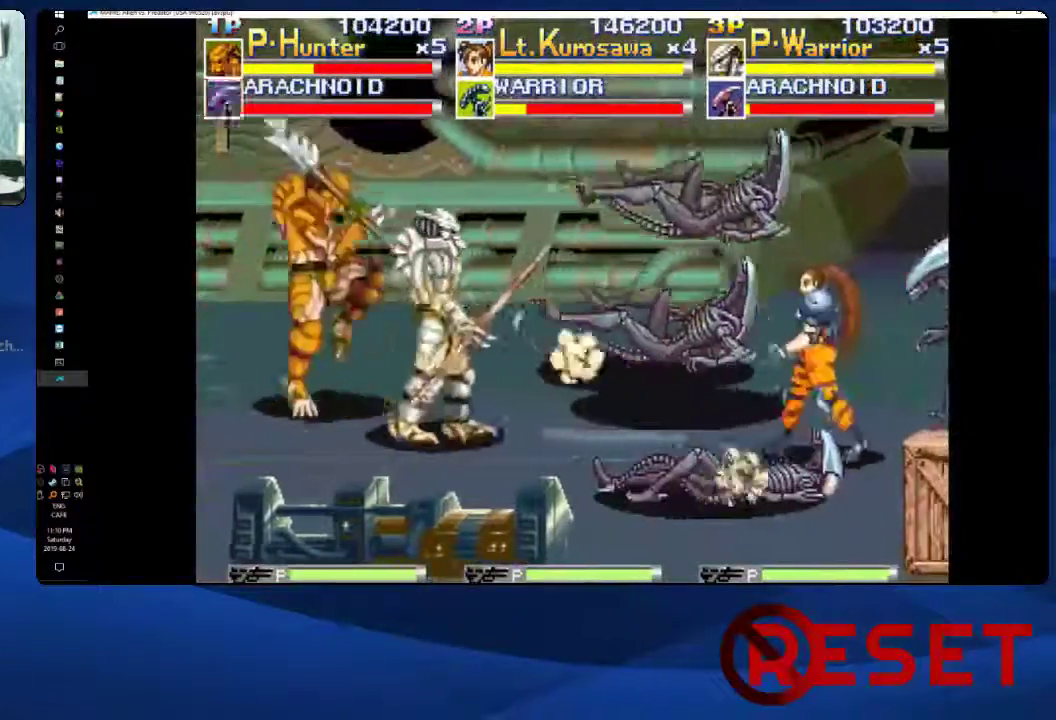
{"buttons": ["X", "DPAD_RIGHT"], "right_stick": "center", "events": [[133, "DPAD_UP", "down"], [500, "DPAD_UP", "up"], [500, "X", "down"]]}
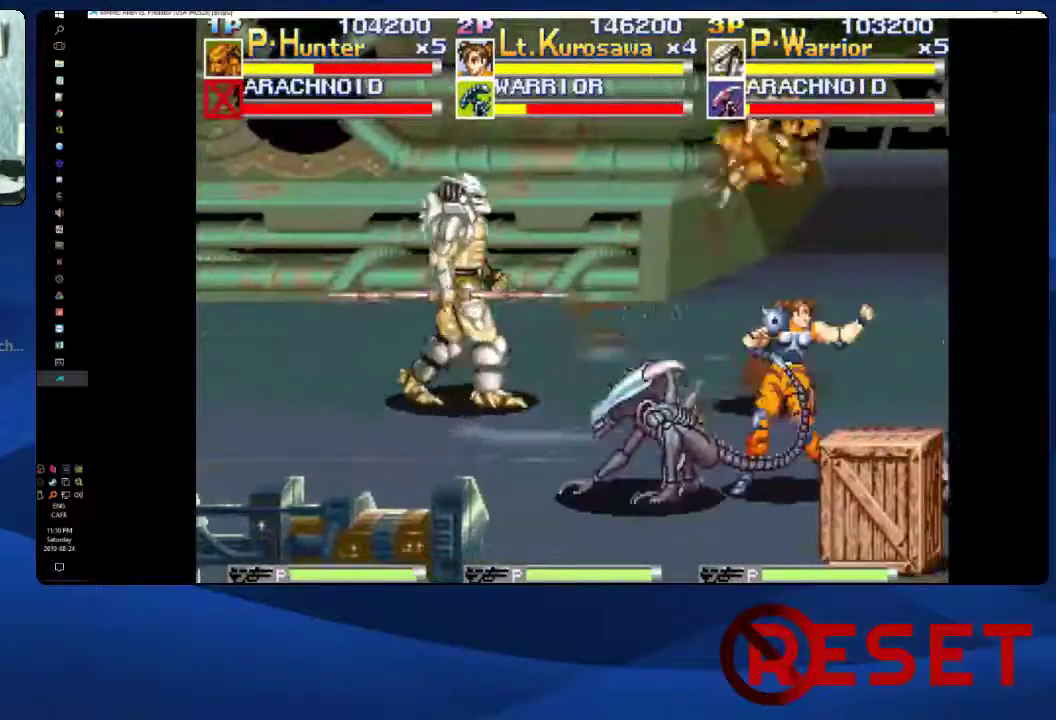
{"buttons": ["DPAD_DOWN", "DPAD_RIGHT"], "right_stick": "center", "events": [[67, "X", "up"], [133, "X", "down"], [183, "X", "up"], [317, "DPAD_DOWN", "down"]]}
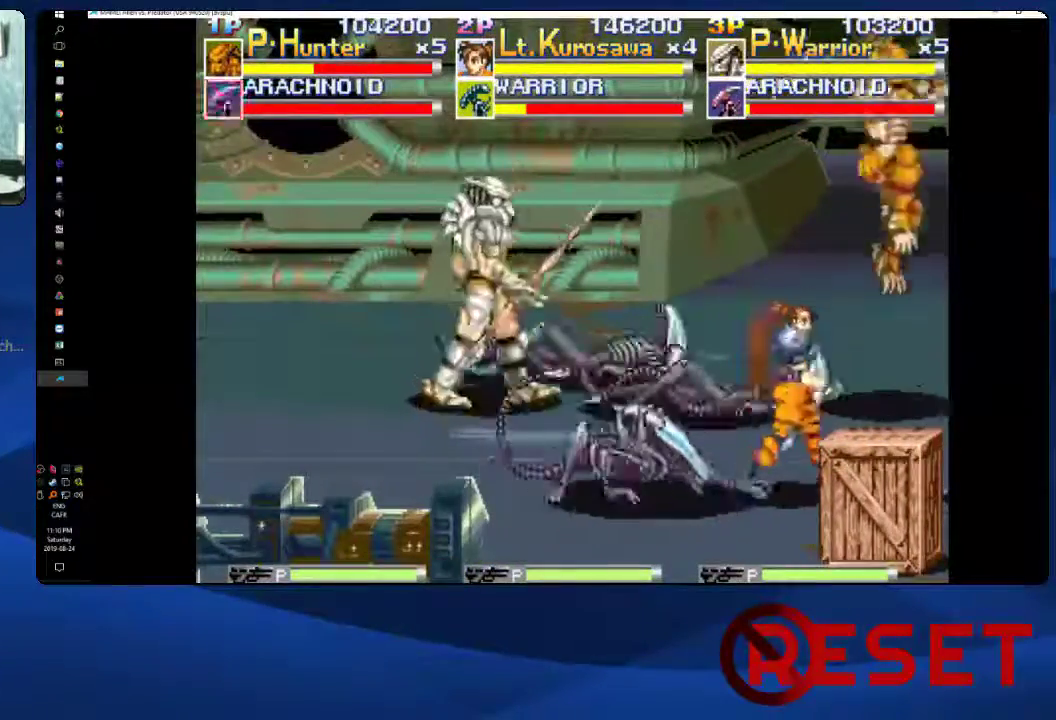
{"buttons": ["X", "DPAD_RIGHT"], "right_stick": "center", "events": [[350, "X", "down"], [400, "DPAD_DOWN", "up"], [400, "X", "up"], [467, "X", "down"]]}
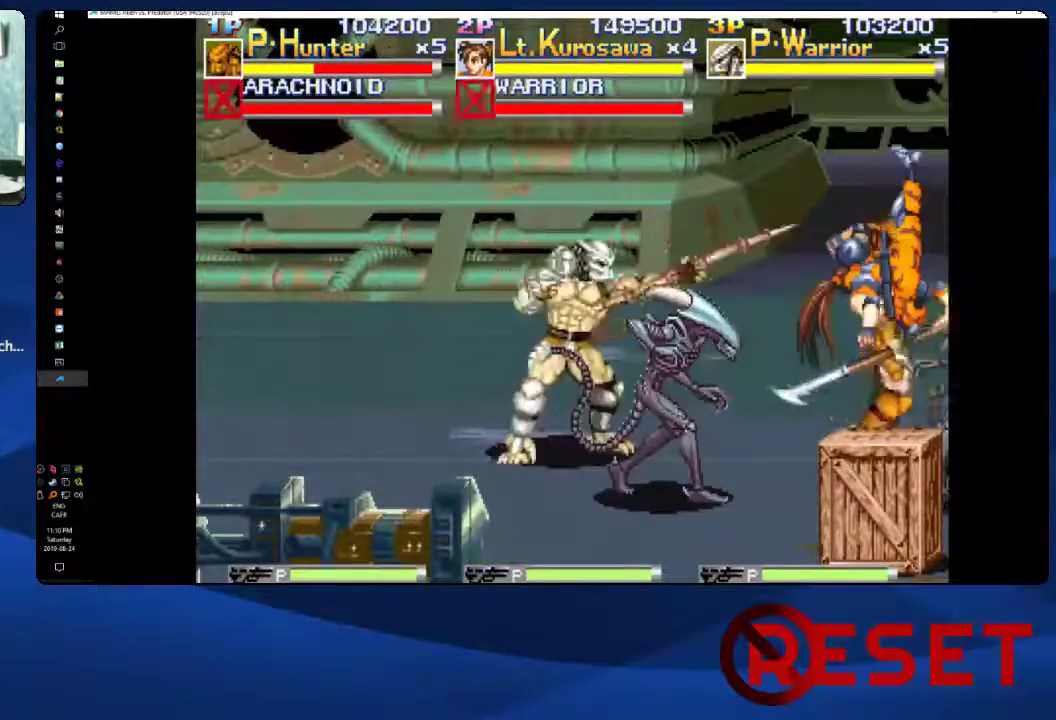
{"buttons": ["DPAD_DOWN"], "right_stick": "center", "events": [[33, "X", "up"], [100, "X", "down"], [167, "X", "up"], [233, "X", "down"], [283, "X", "up"], [333, "DPAD_DOWN", "down"], [417, "DPAD_RIGHT", "up"]]}
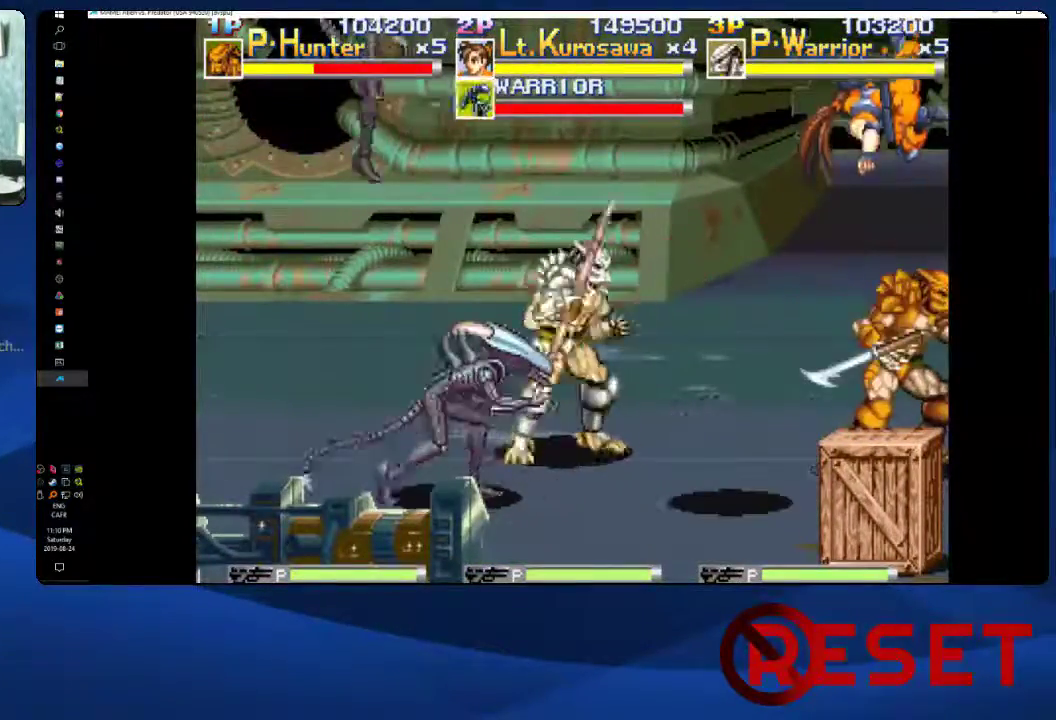
{"buttons": ["X", "DPAD_DOWN", "DPAD_LEFT"], "right_stick": "center", "events": [[67, "DPAD_LEFT", "down"], [117, "X", "down"], [183, "X", "up"], [233, "X", "down"], [300, "X", "up"], [367, "X", "down"], [433, "X", "up"], [500, "X", "down"]]}
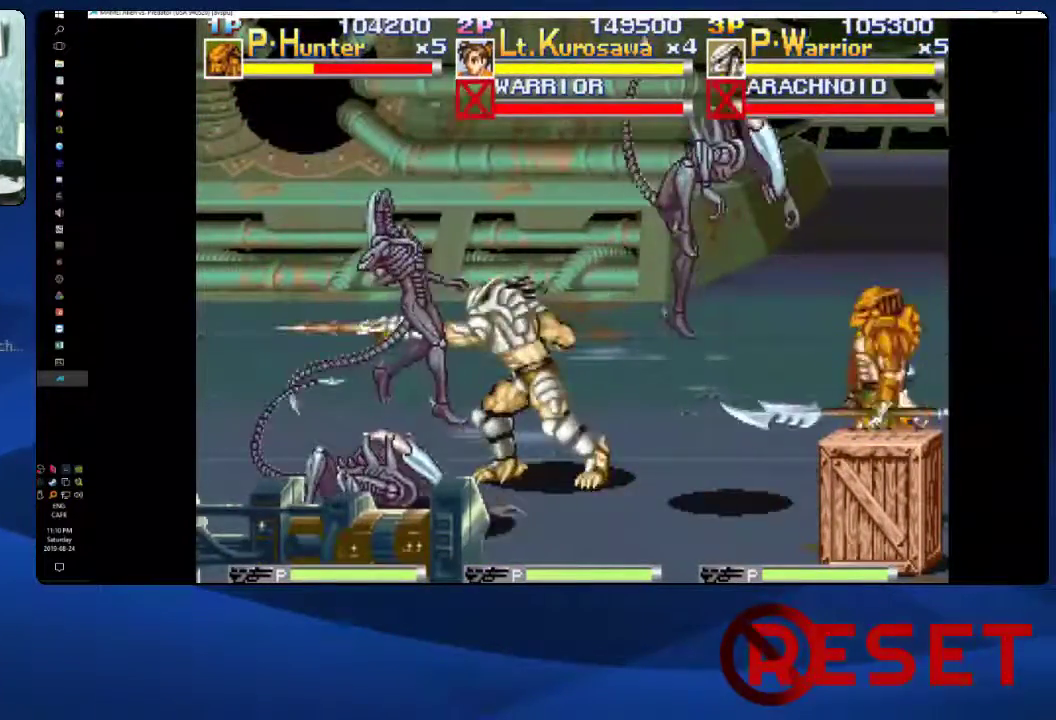
{"buttons": ["DPAD_DOWN"], "right_stick": "center", "events": [[67, "X", "up"], [133, "X", "down"], [200, "X", "up"], [250, "X", "down"], [317, "X", "up"], [500, "DPAD_LEFT", "up"]]}